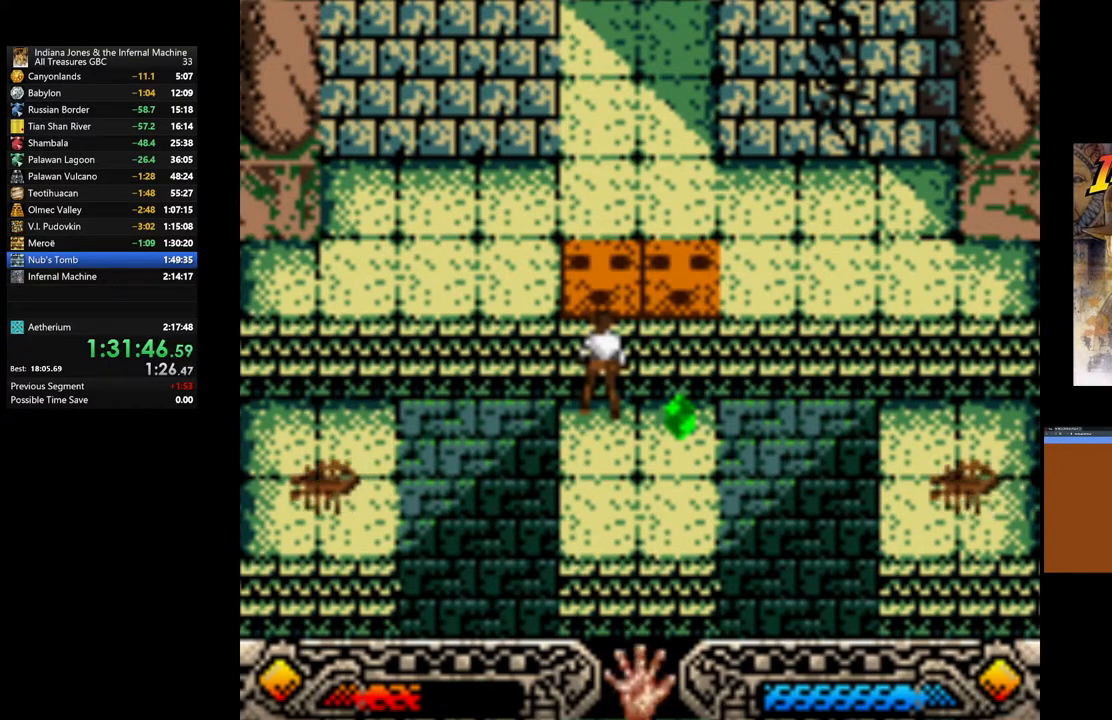
Gameplay with a controller (Xbox layout); each line is a JSON object with the inputs held at the frame after it. "events" lists button and stick changes between this image and that frame as [ms after this image, input, new state], when the widget could be followed in between.
{"buttons": ["A"], "left_stick": "center", "right_stick": "center", "events": [[300, "left_stick", "right"], [450, "A", "down"], [450, "left_stick", "center"]]}
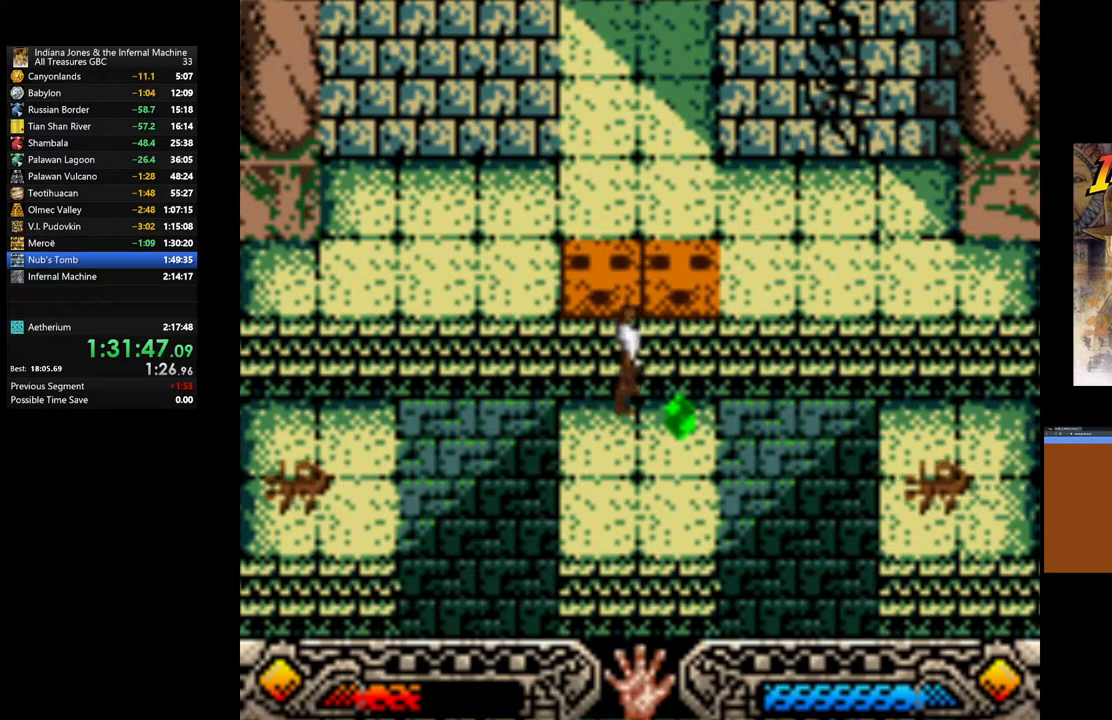
{"buttons": [], "left_stick": "center", "right_stick": "center", "events": [[100, "A", "up"], [167, "A", "down"], [300, "A", "up"], [367, "A", "down"], [483, "A", "up"]]}
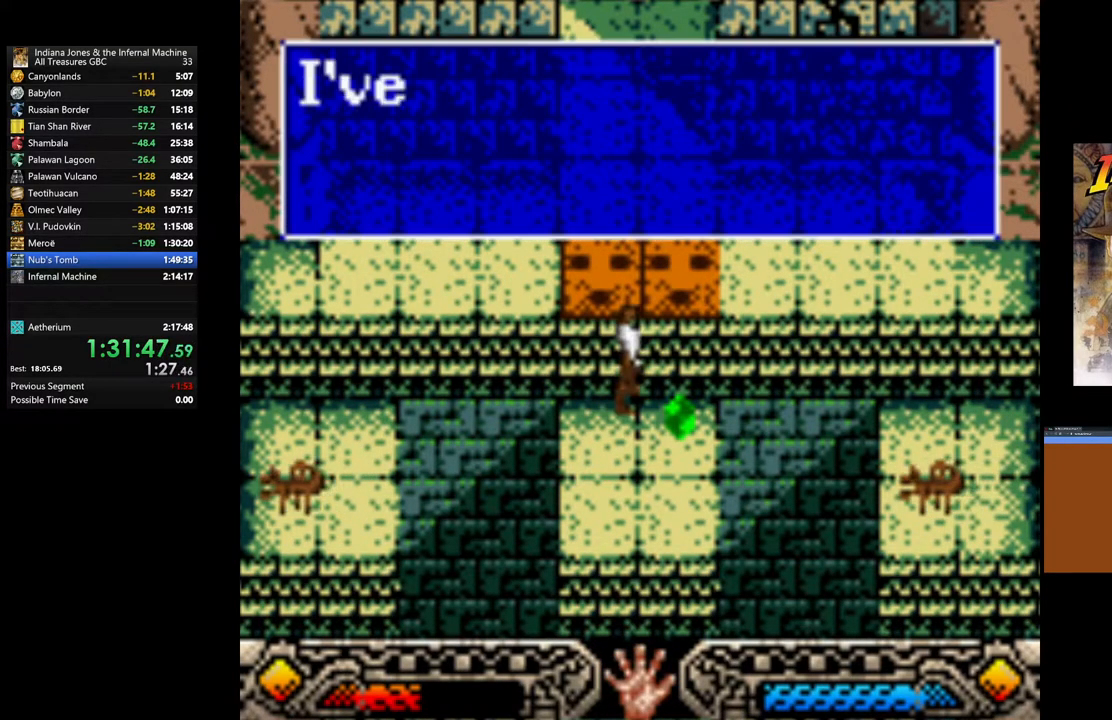
{"buttons": ["A"], "left_stick": "center", "right_stick": "center", "events": [[50, "A", "down"], [183, "A", "up"], [267, "A", "down"], [367, "A", "up"], [450, "A", "down"]]}
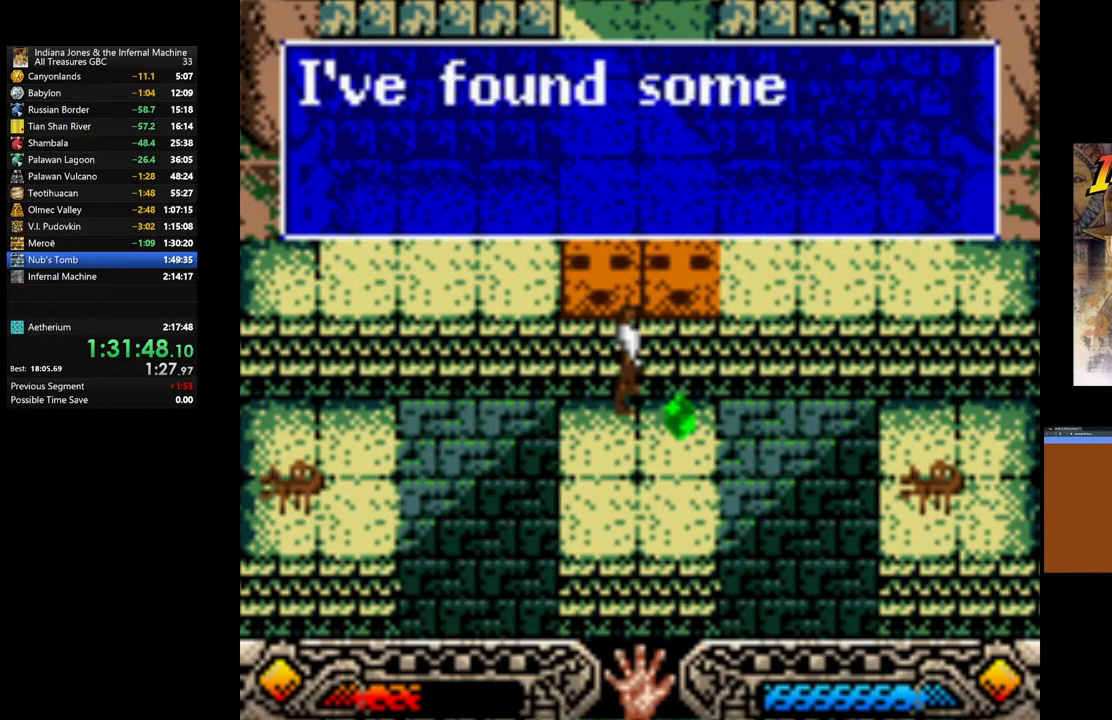
{"buttons": [], "left_stick": "center", "right_stick": "center", "events": [[67, "A", "up"], [150, "A", "down"], [267, "A", "up"], [317, "A", "down"], [450, "A", "up"]]}
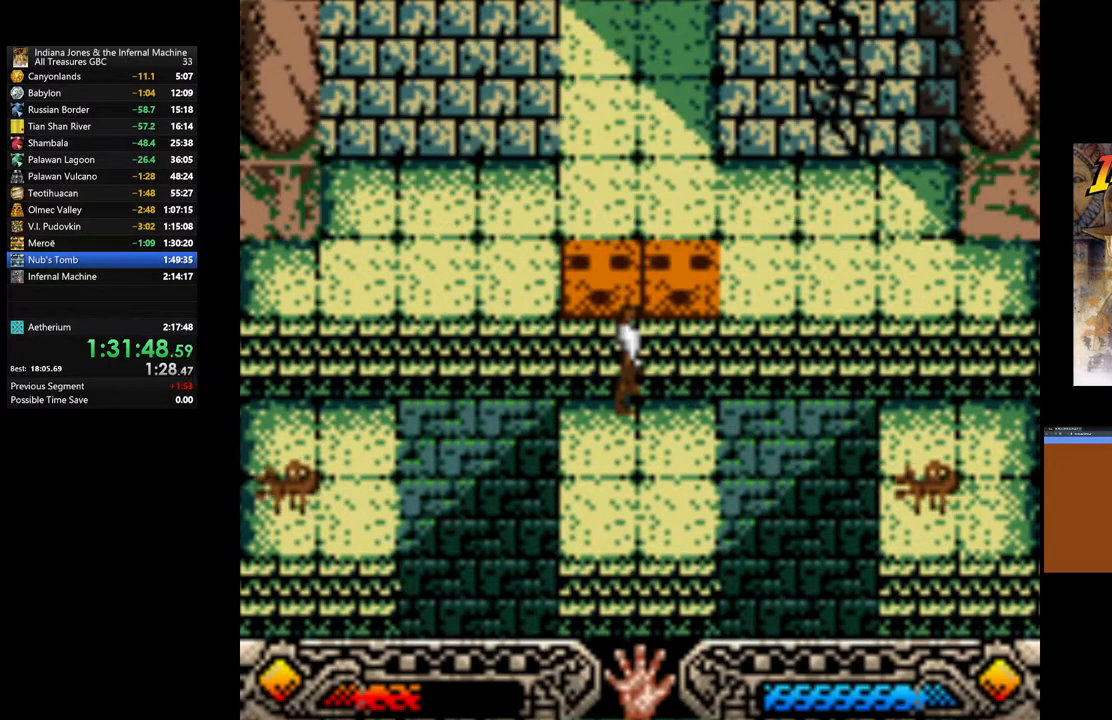
{"buttons": [], "left_stick": "up", "right_stick": "center", "events": [[33, "left_stick", "up"], [150, "B", "down"], [483, "B", "up"]]}
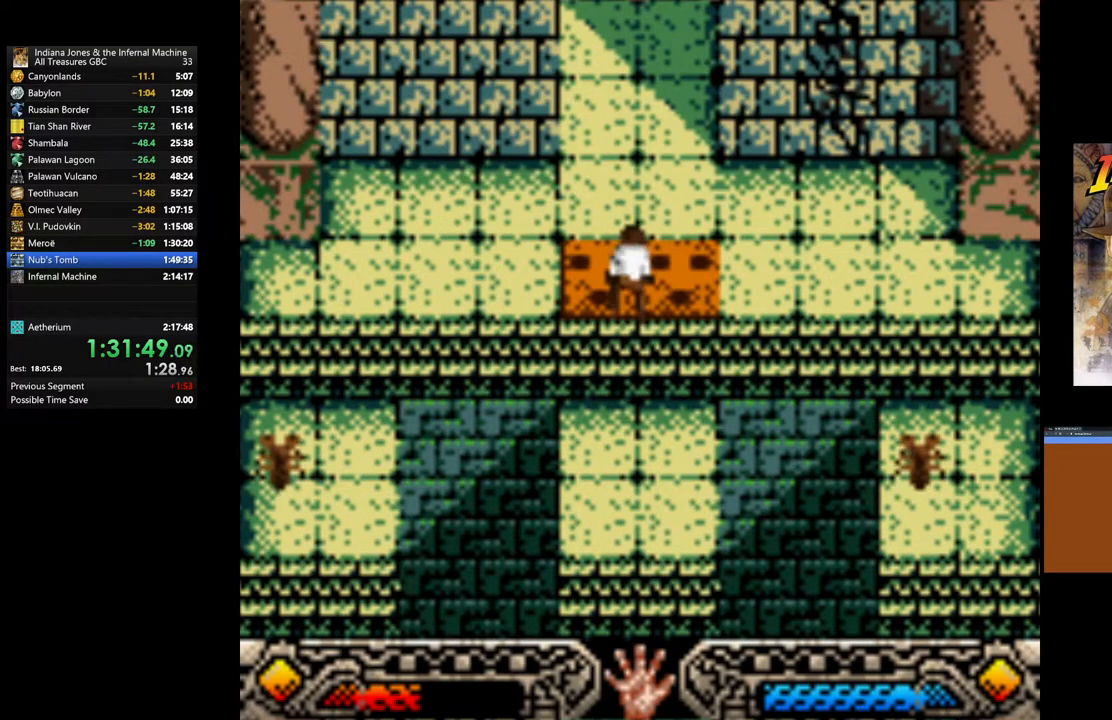
{"buttons": [], "left_stick": "up", "right_stick": "center", "events": [[233, "B", "down"], [417, "B", "up"]]}
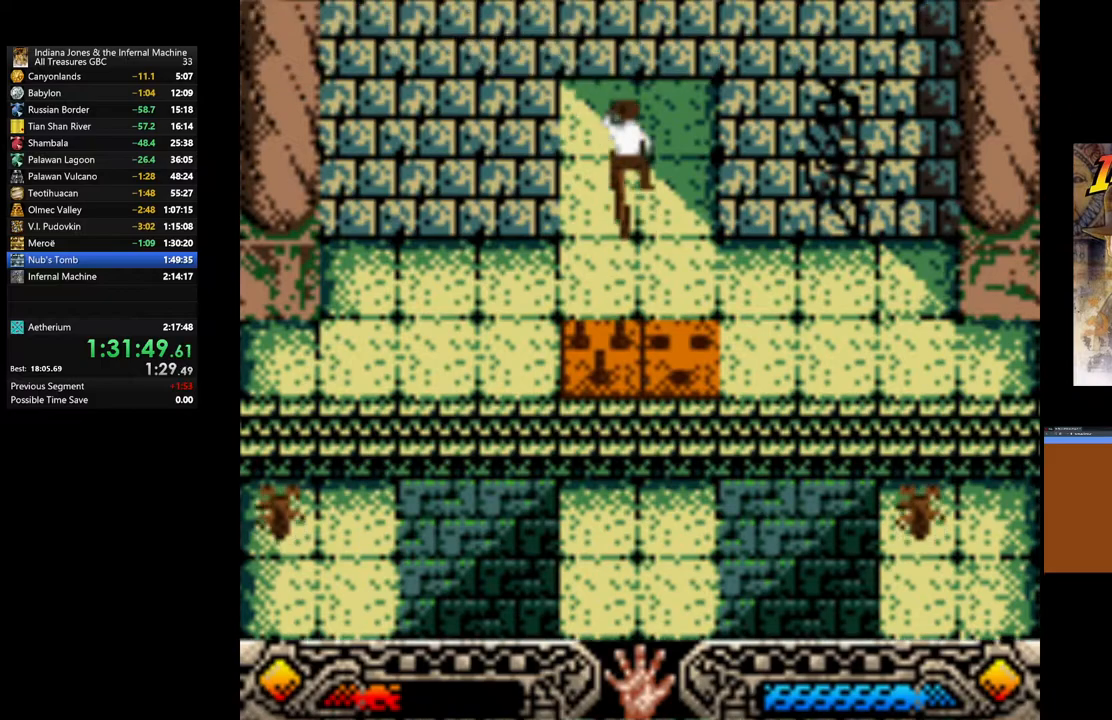
{"buttons": [], "left_stick": "center", "right_stick": "center", "events": [[233, "left_stick", "center"]]}
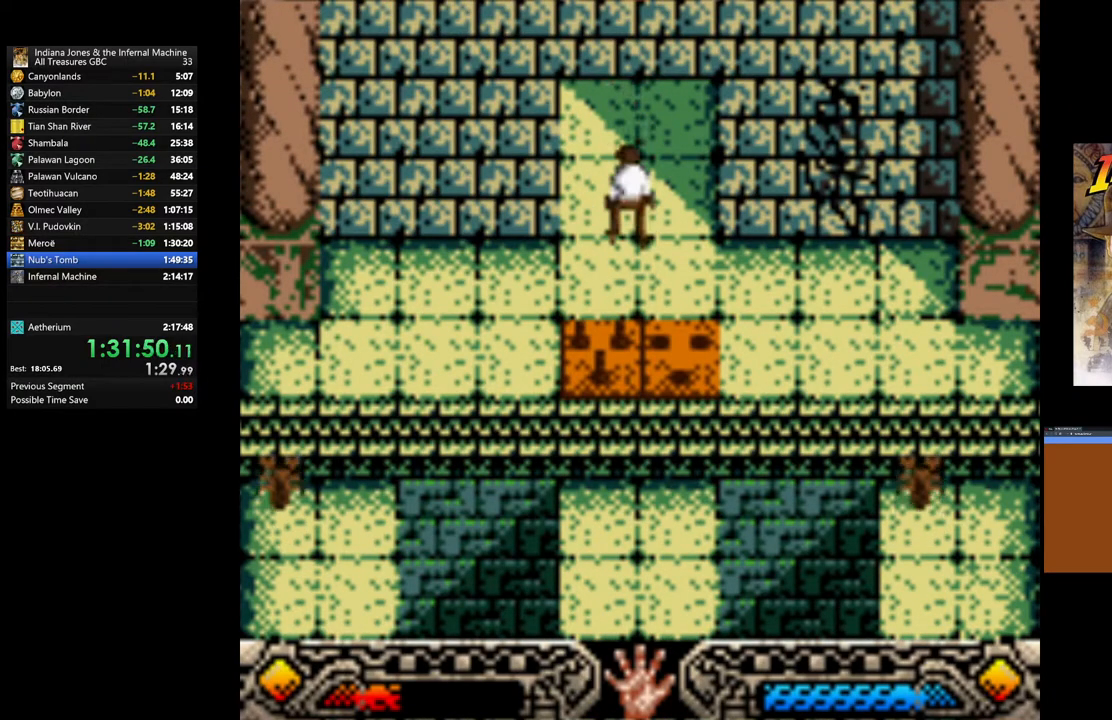
{"buttons": [], "left_stick": "center", "right_stick": "center", "events": [[100, "START", "down"], [250, "START", "up"]]}
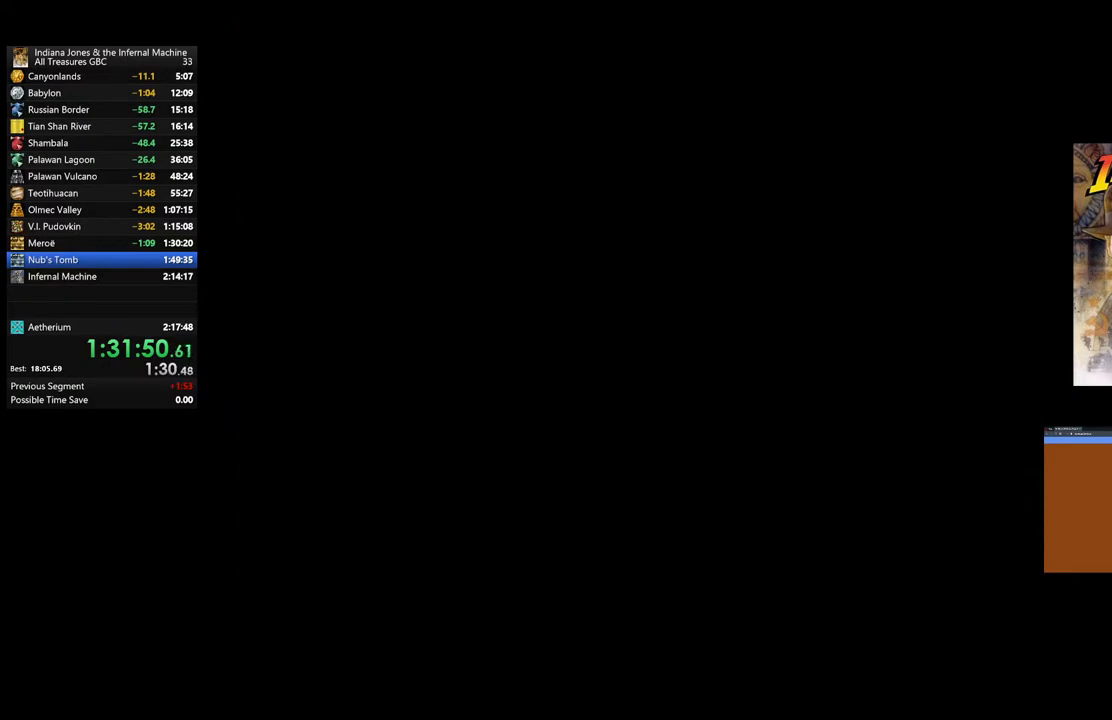
{"buttons": [], "left_stick": "center", "right_stick": "center", "events": []}
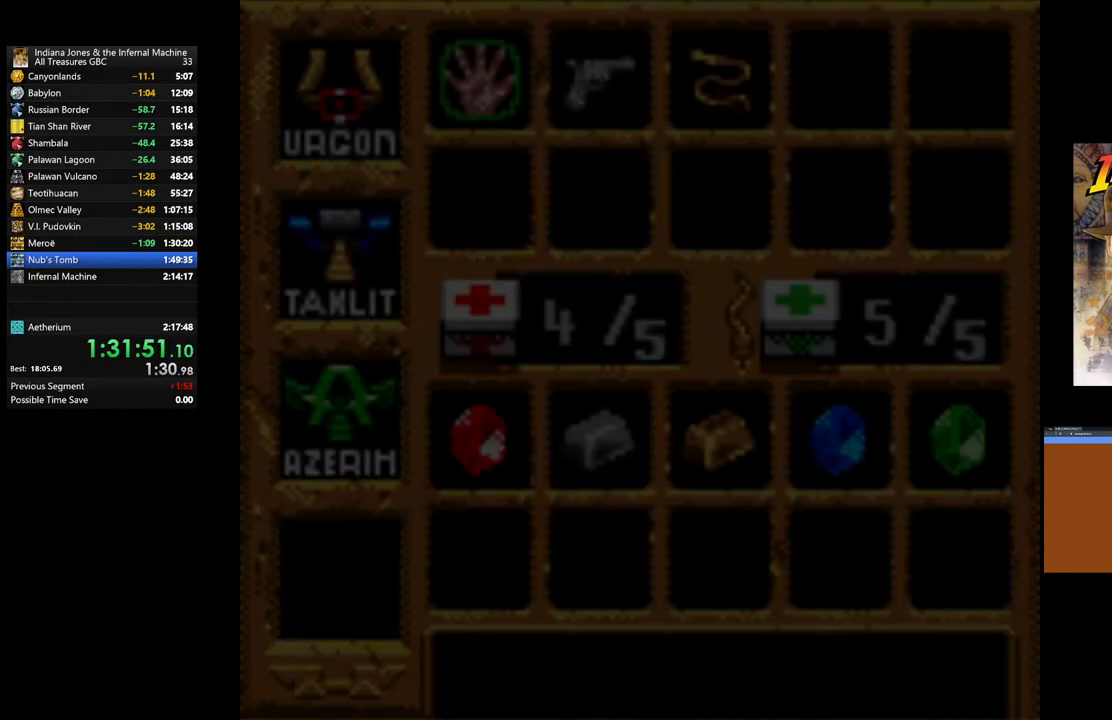
{"buttons": [], "left_stick": "center", "right_stick": "center", "events": [[317, "DPAD_DOWN", "down"], [433, "DPAD_DOWN", "up"]]}
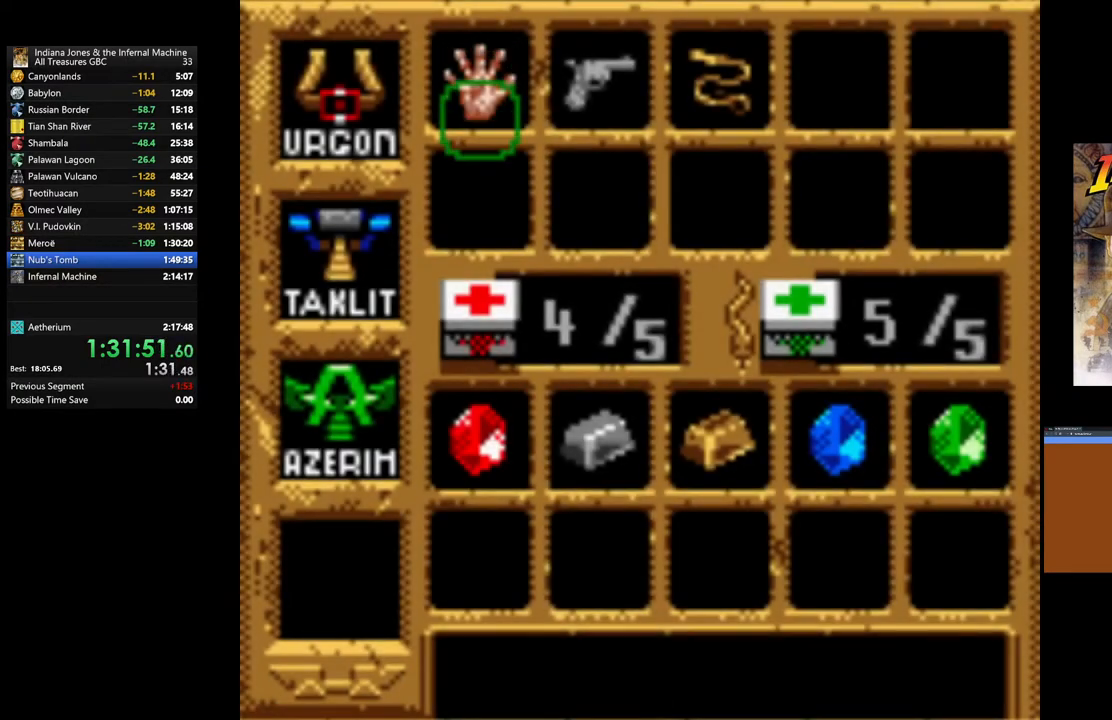
{"buttons": [], "left_stick": "center", "right_stick": "center", "events": [[17, "DPAD_DOWN", "down"], [100, "DPAD_DOWN", "up"], [217, "DPAD_DOWN", "down"], [317, "DPAD_DOWN", "up"]]}
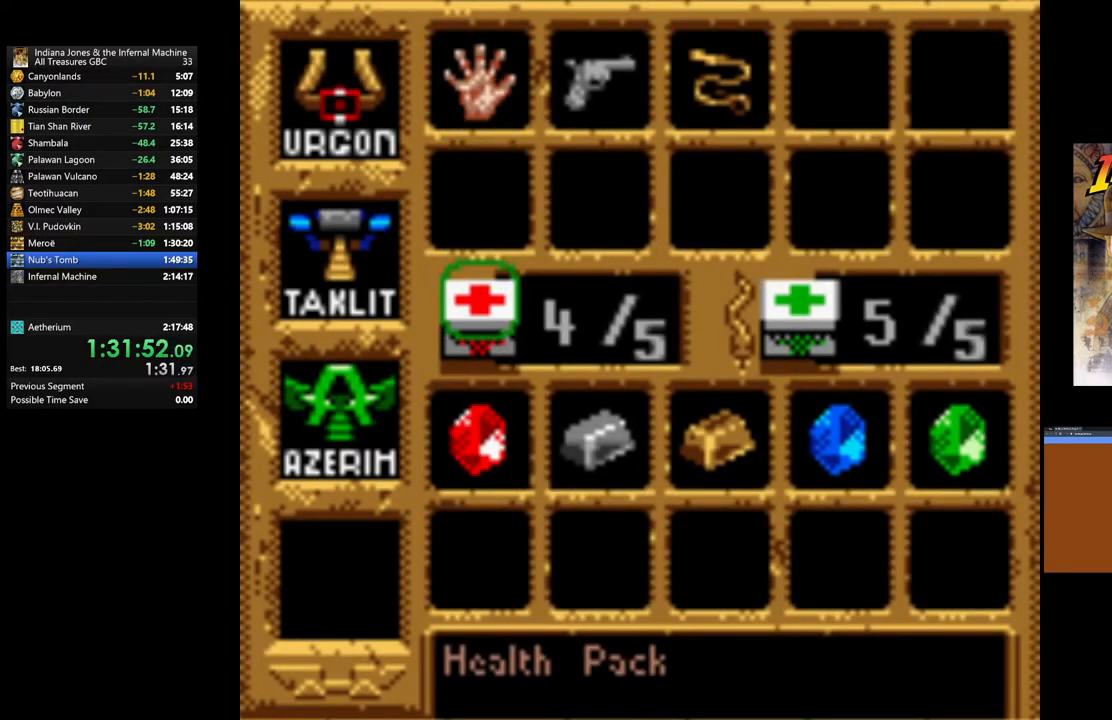
{"buttons": [], "left_stick": "center", "right_stick": "center", "events": [[133, "A", "down"], [283, "A", "up"]]}
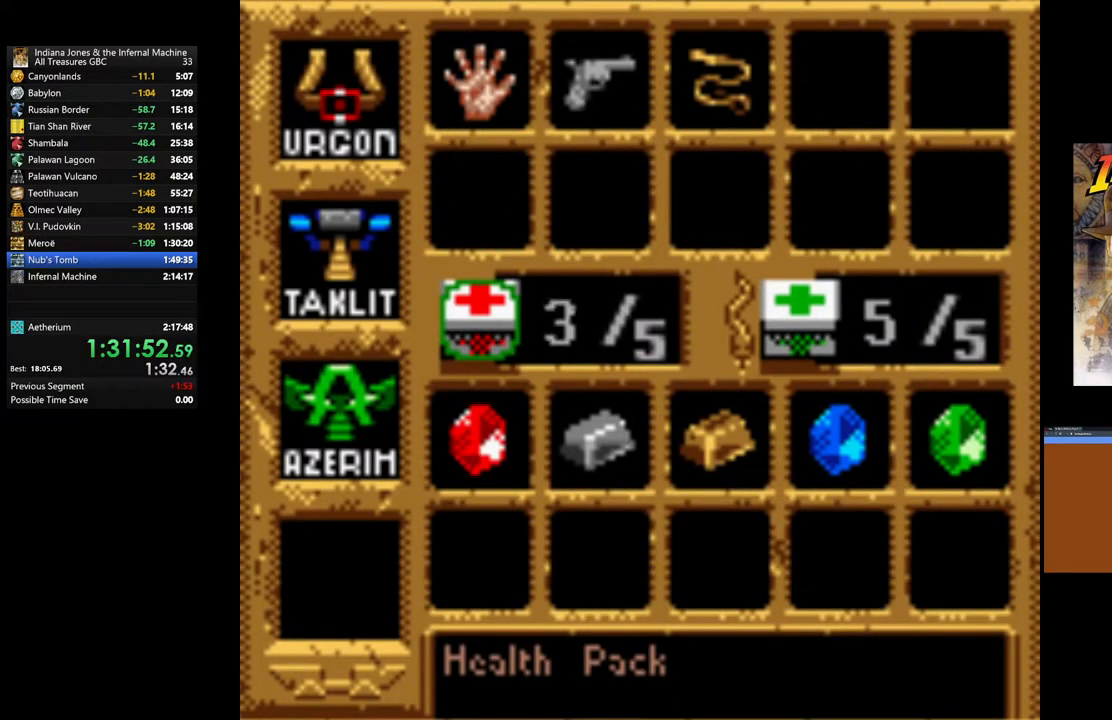
{"buttons": [], "left_stick": "center", "right_stick": "center", "events": [[67, "left_stick", "up-left"], [267, "left_stick", "center"]]}
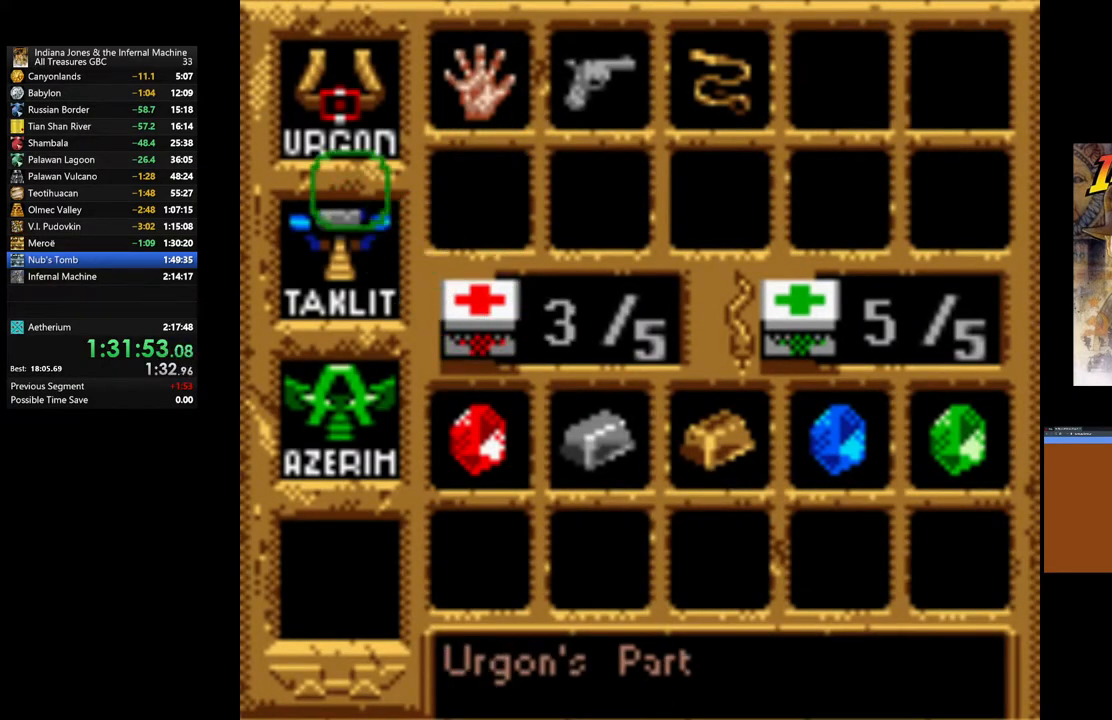
{"buttons": ["A"], "left_stick": "center", "right_stick": "center", "events": [[33, "left_stick", "left"], [150, "left_stick", "center"], [450, "A", "down"]]}
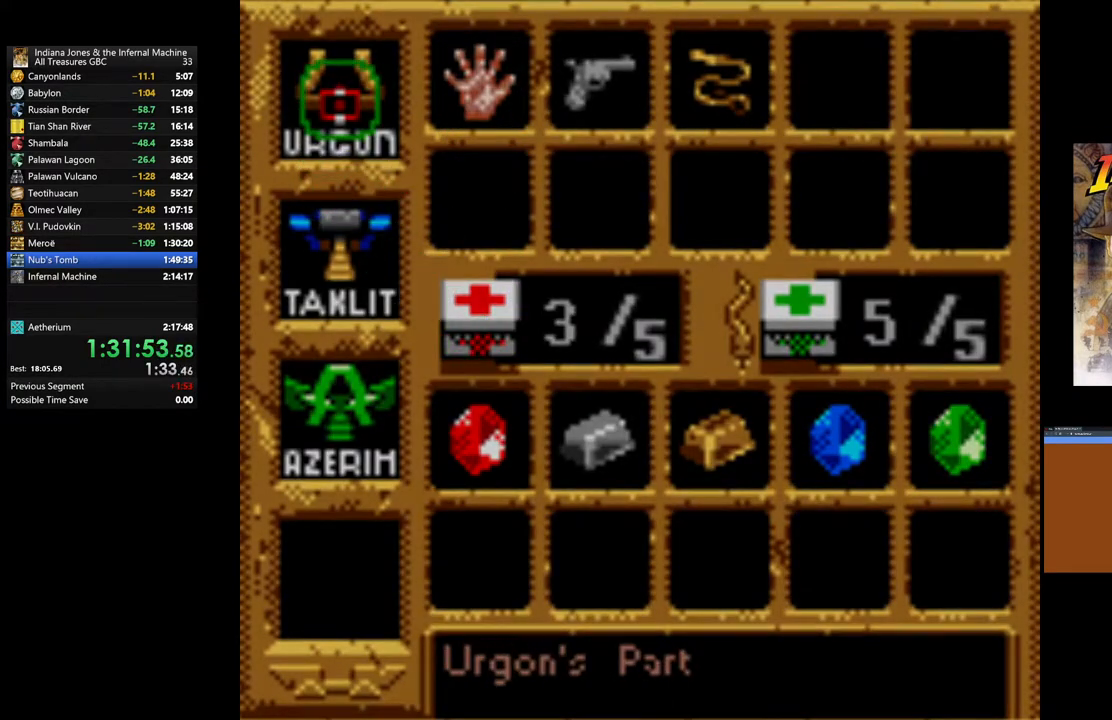
{"buttons": [], "left_stick": "right", "right_stick": "center", "events": [[100, "A", "up"], [367, "left_stick", "right"]]}
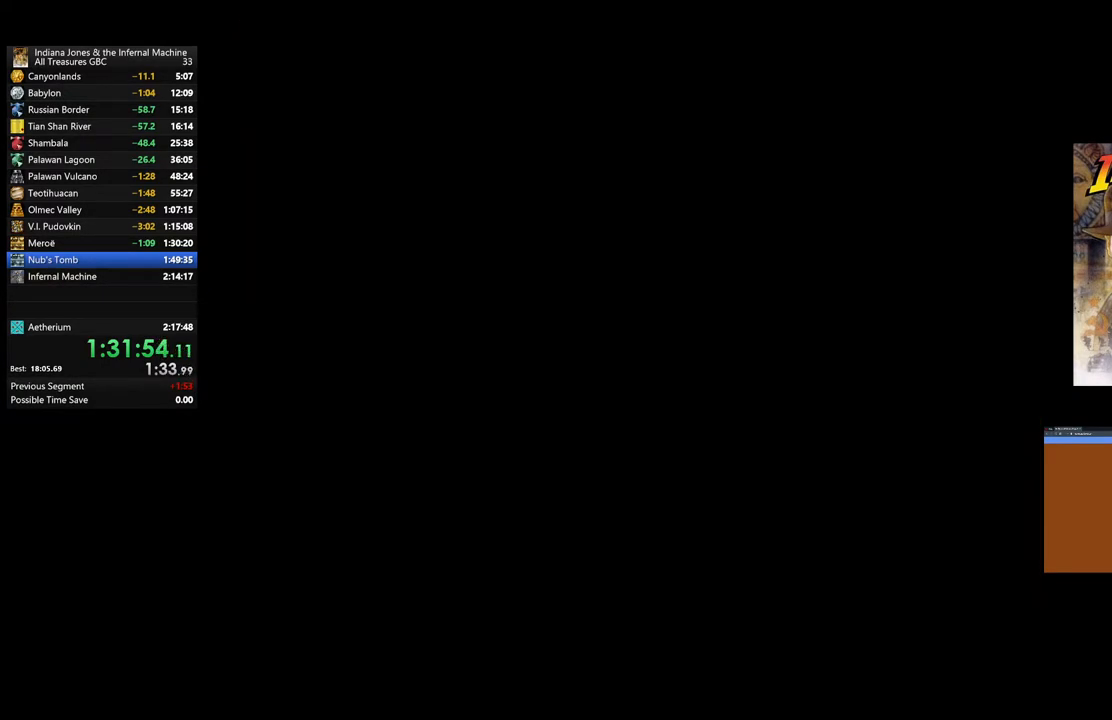
{"buttons": [], "left_stick": "right", "right_stick": "center", "events": []}
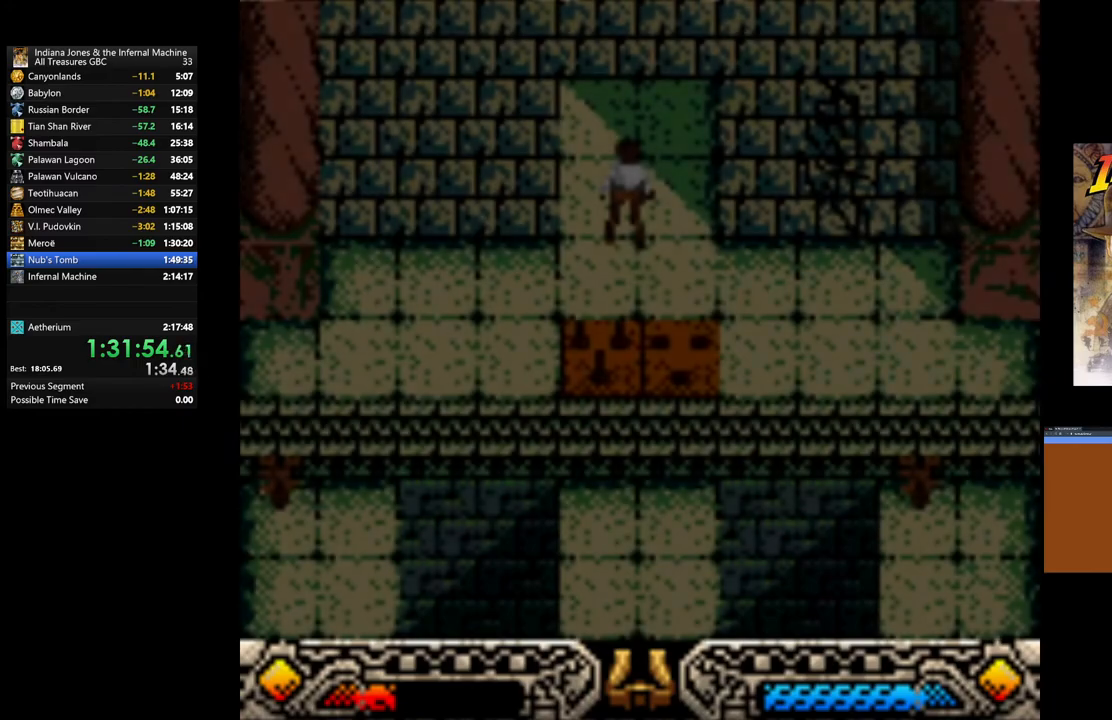
{"buttons": [], "left_stick": "right", "right_stick": "center", "events": []}
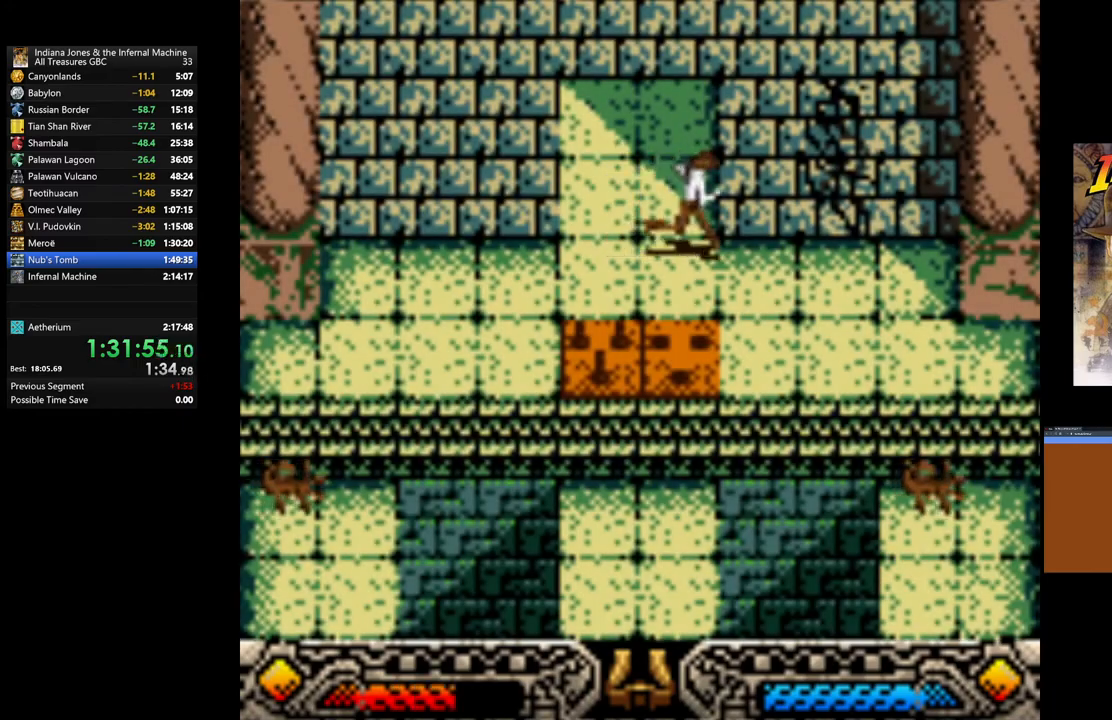
{"buttons": [], "left_stick": "up-right", "right_stick": "center", "events": [[467, "left_stick", "up-right"]]}
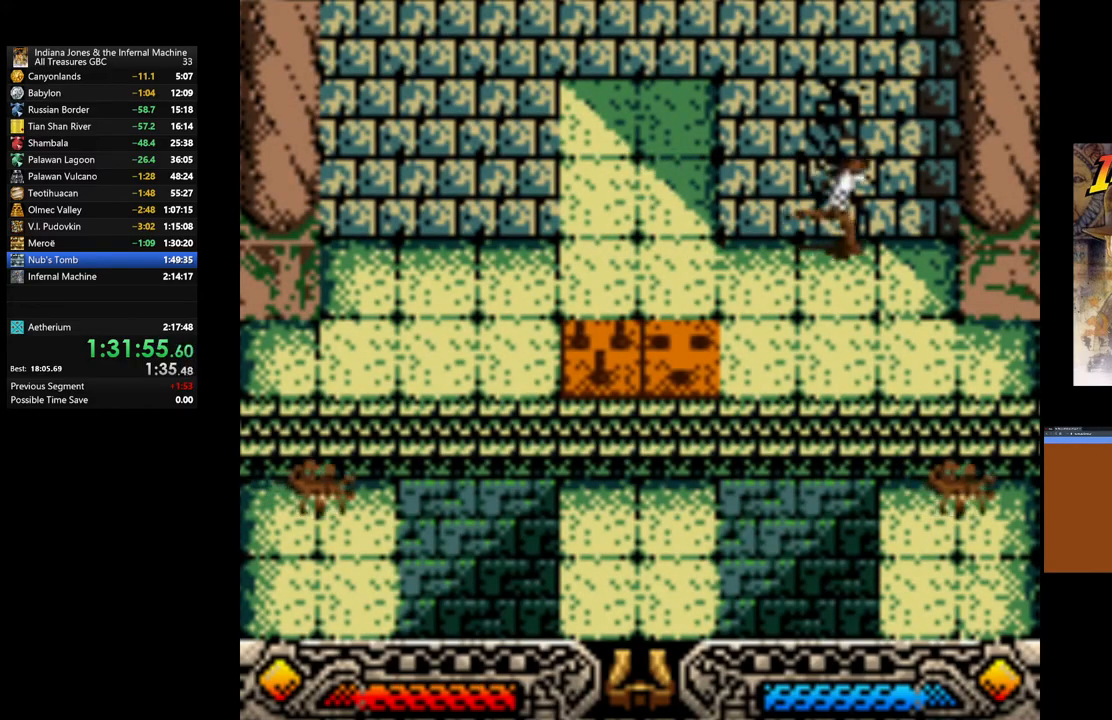
{"buttons": [], "left_stick": "up", "right_stick": "center", "events": [[50, "A", "down"], [83, "left_stick", "up"], [217, "A", "up"]]}
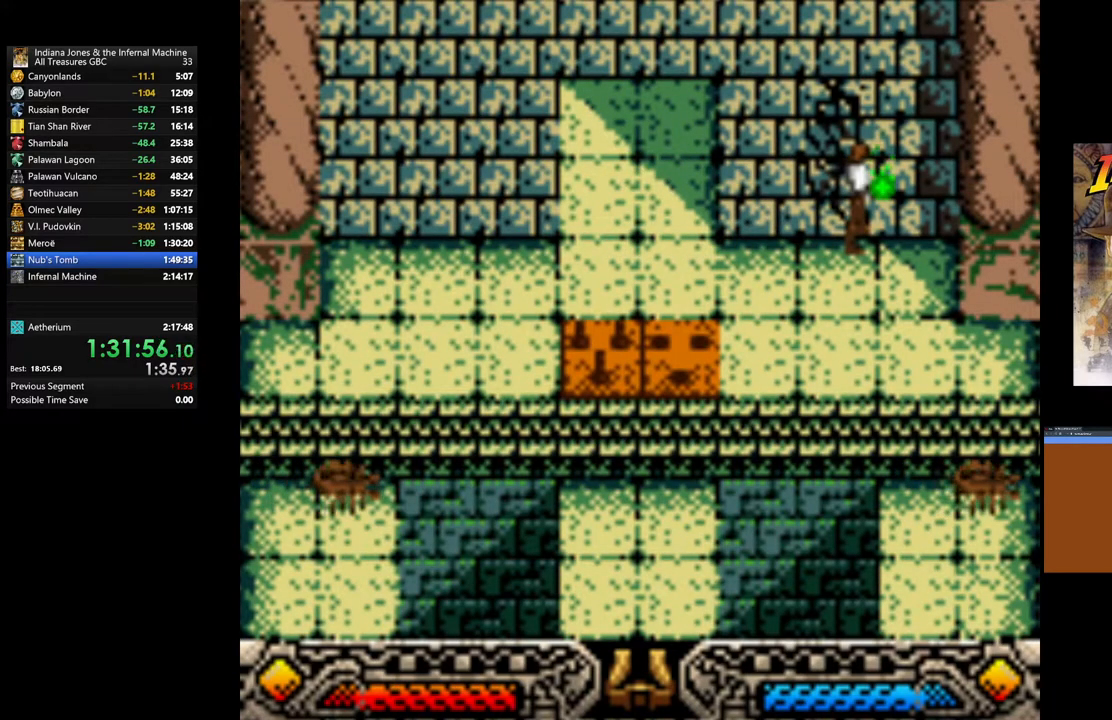
{"buttons": [], "left_stick": "up", "right_stick": "center", "events": [[33, "left_stick", "up-left"], [267, "left_stick", "up"]]}
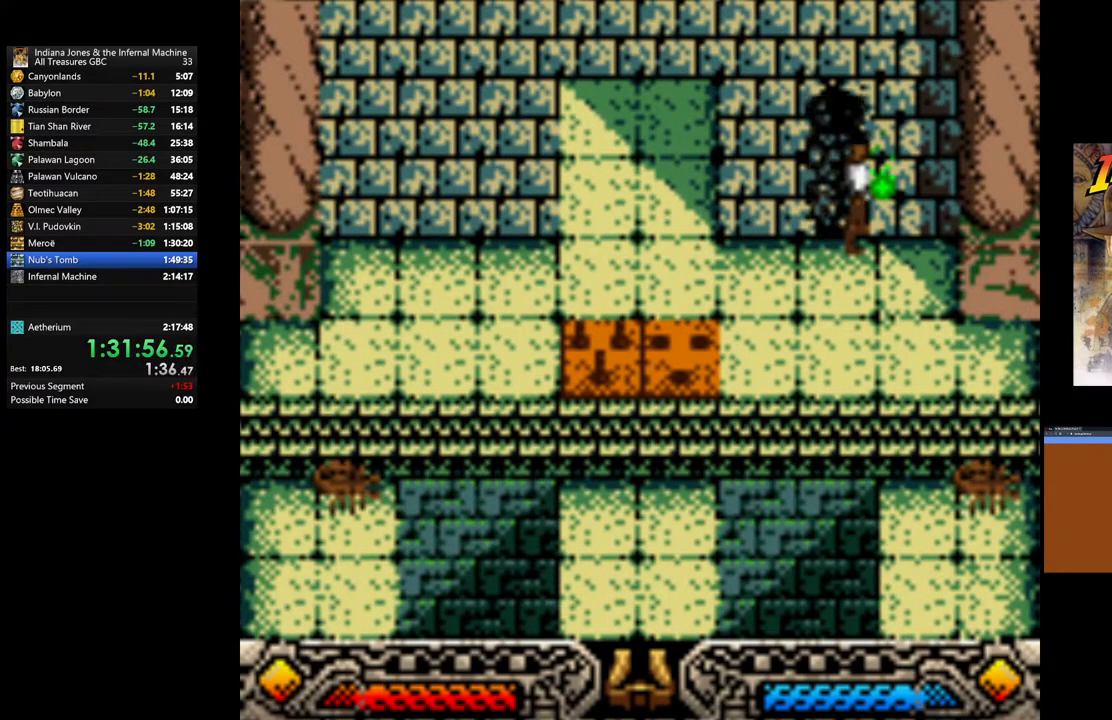
{"buttons": [], "left_stick": "up", "right_stick": "center", "events": []}
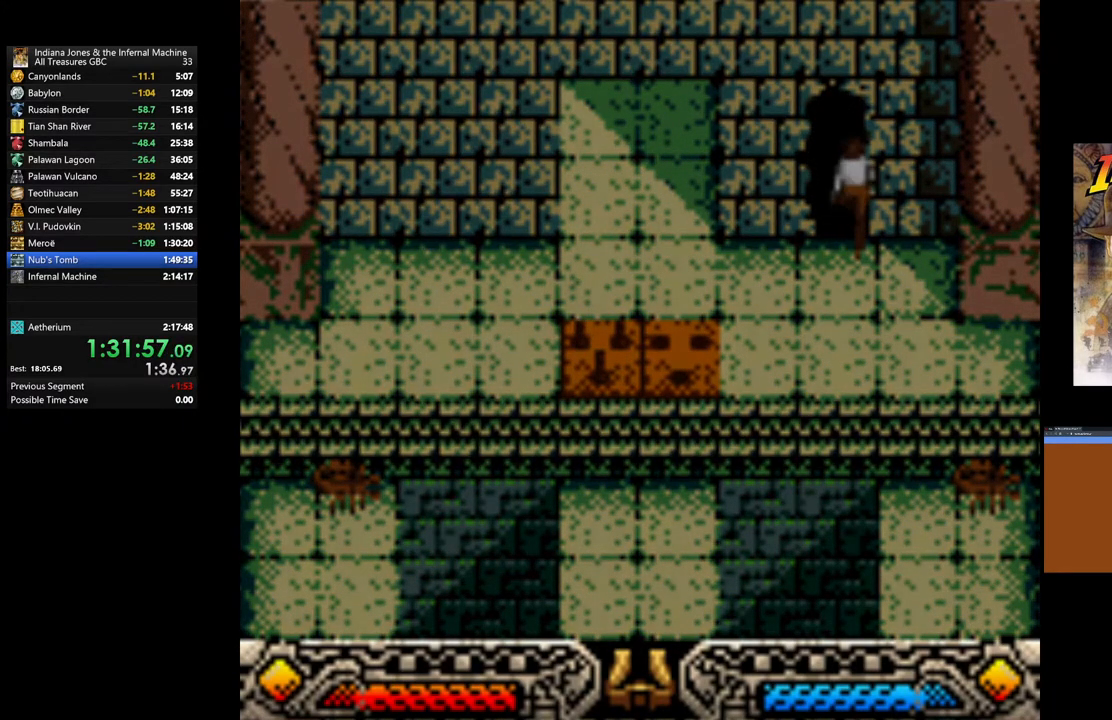
{"buttons": [], "left_stick": "center", "right_stick": "center", "events": [[83, "left_stick", "center"]]}
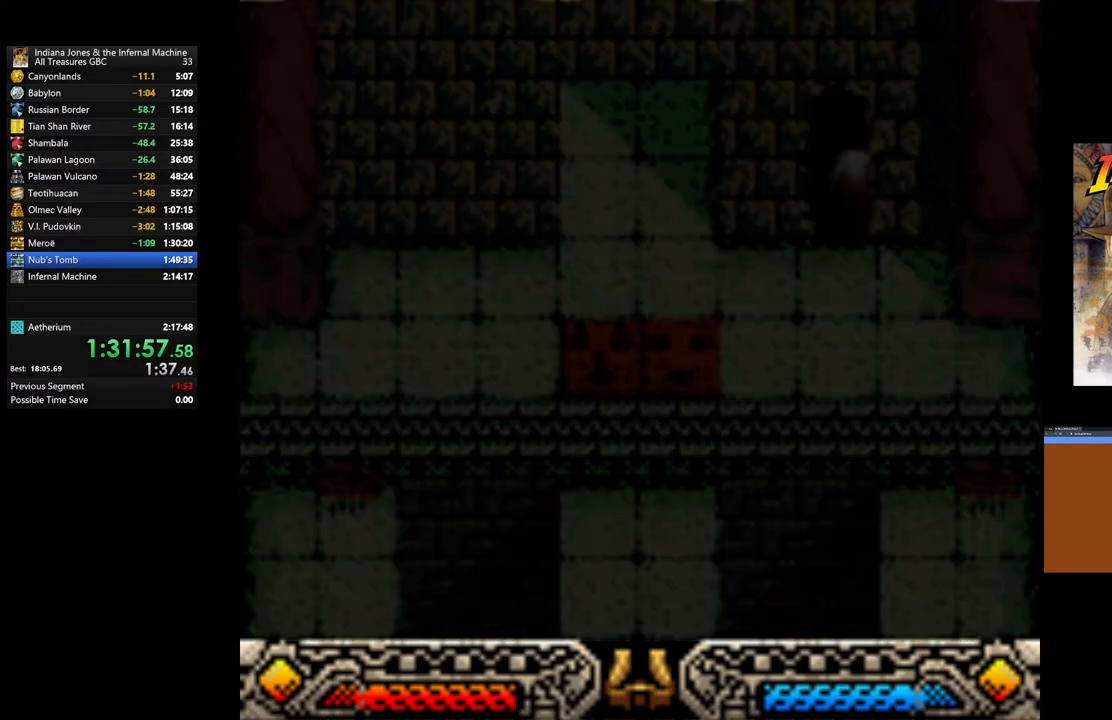
{"buttons": [], "left_stick": "center", "right_stick": "center", "events": []}
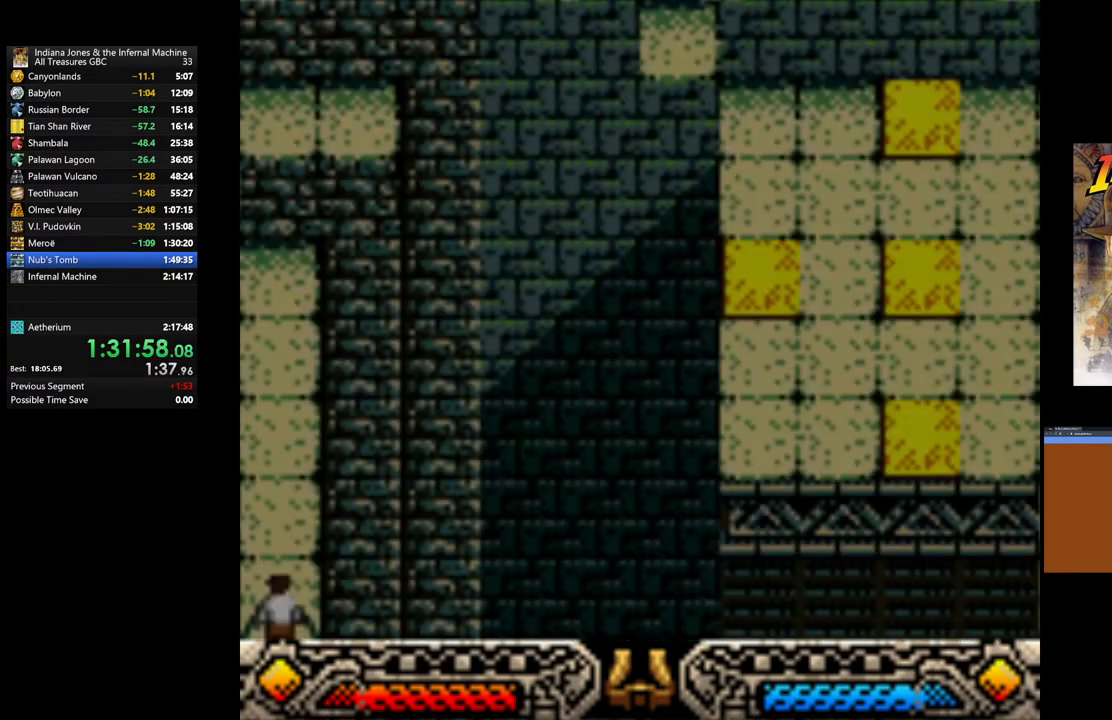
{"buttons": [], "left_stick": "center", "right_stick": "center", "events": []}
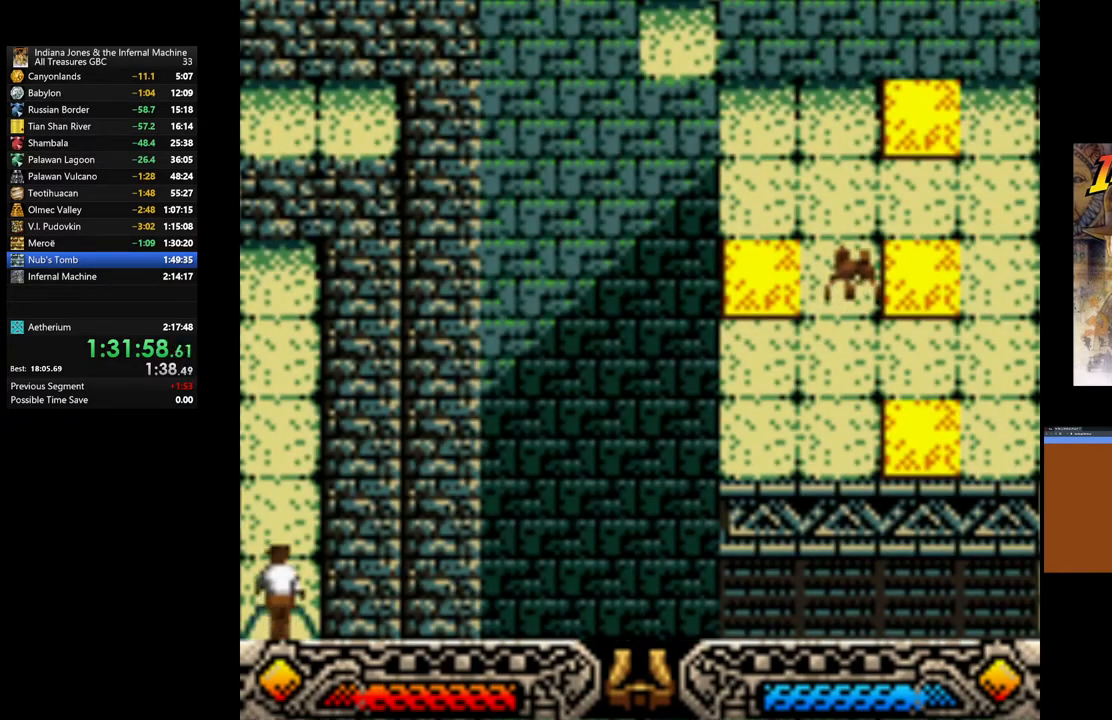
{"buttons": [], "left_stick": "up", "right_stick": "center", "events": [[417, "left_stick", "up"]]}
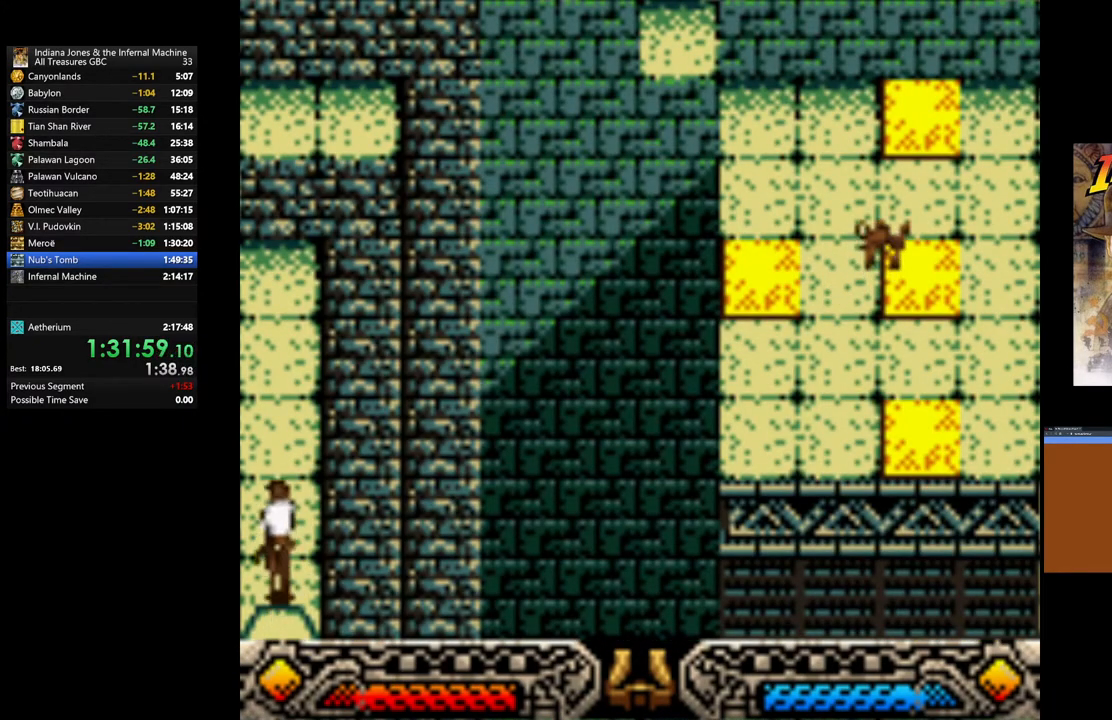
{"buttons": [], "left_stick": "up", "right_stick": "center", "events": []}
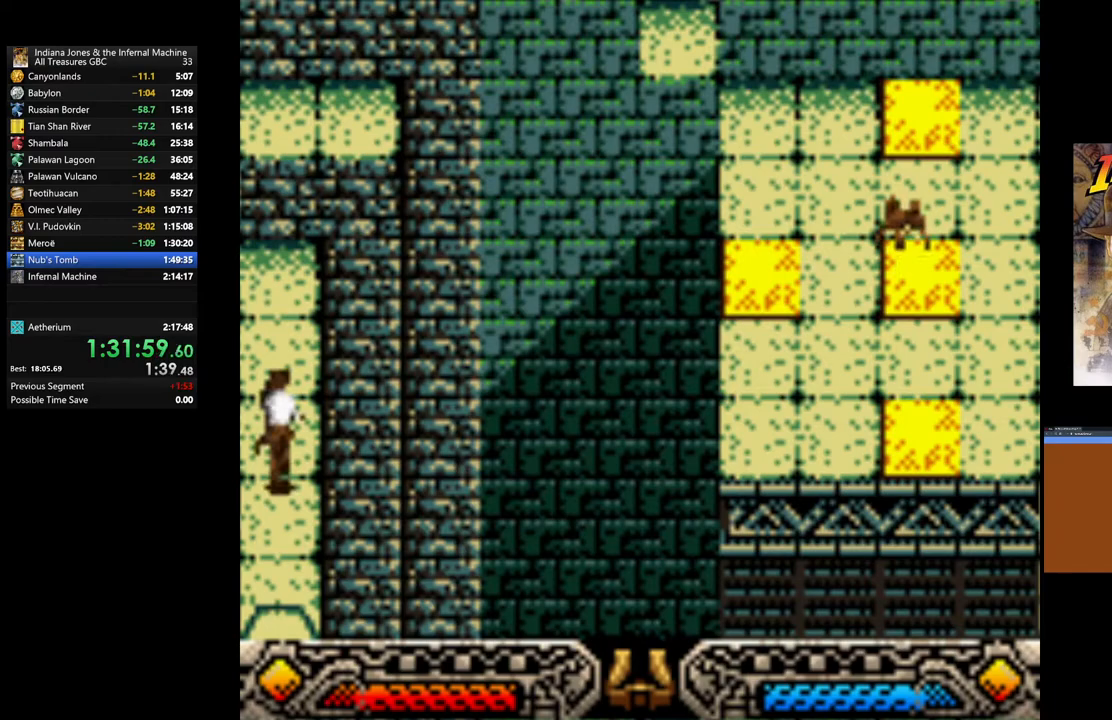
{"buttons": [], "left_stick": "up", "right_stick": "center", "events": [[100, "left_stick", "center"], [117, "SELECT", "down"], [250, "SELECT", "up"], [433, "left_stick", "up"]]}
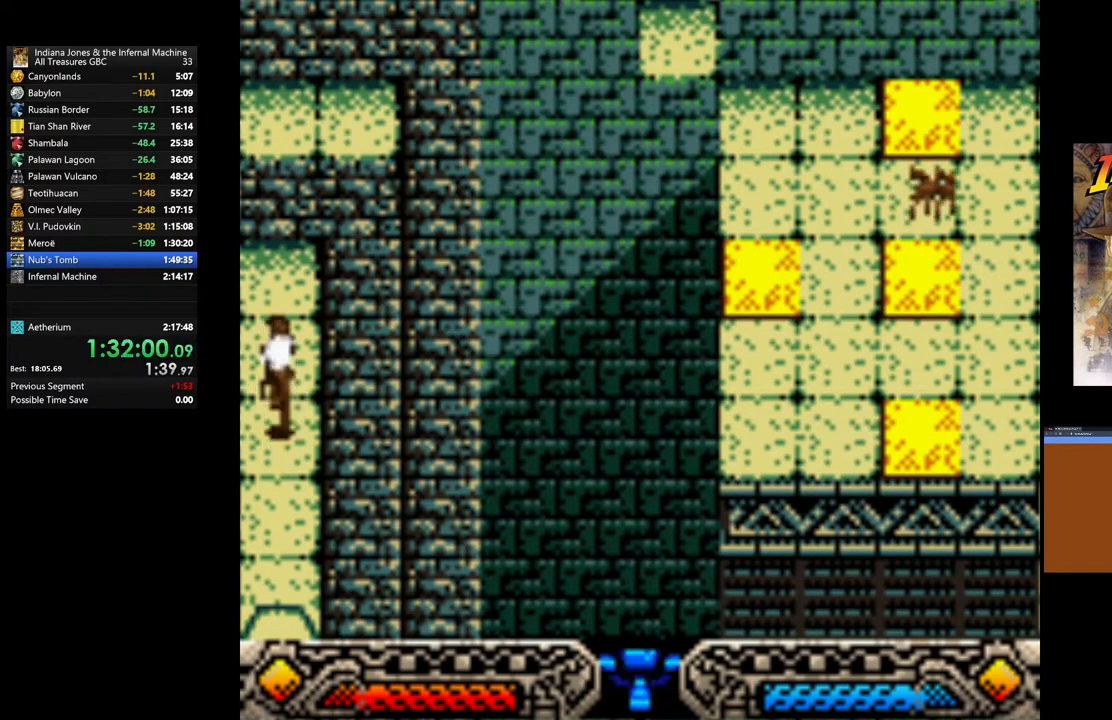
{"buttons": [], "left_stick": "center", "right_stick": "center", "events": [[100, "left_stick", "center"], [250, "SELECT", "down"], [383, "SELECT", "up"]]}
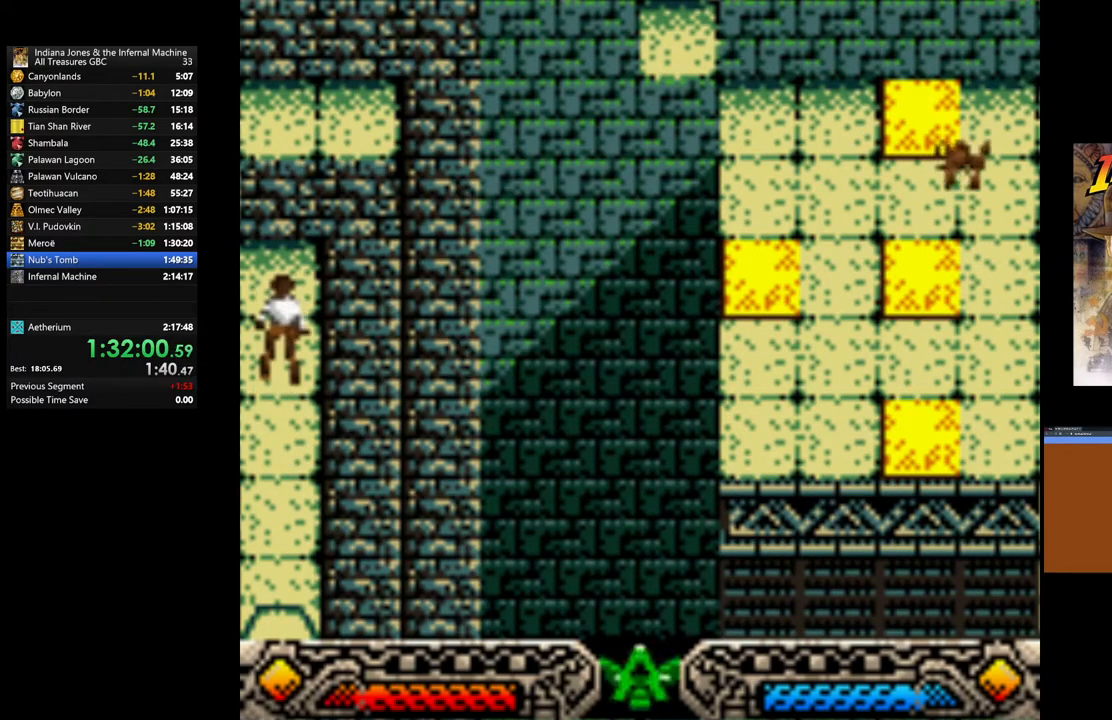
{"buttons": ["SELECT"], "left_stick": "center", "right_stick": "center", "events": [[100, "SELECT", "down"], [183, "SELECT", "up"], [417, "SELECT", "down"]]}
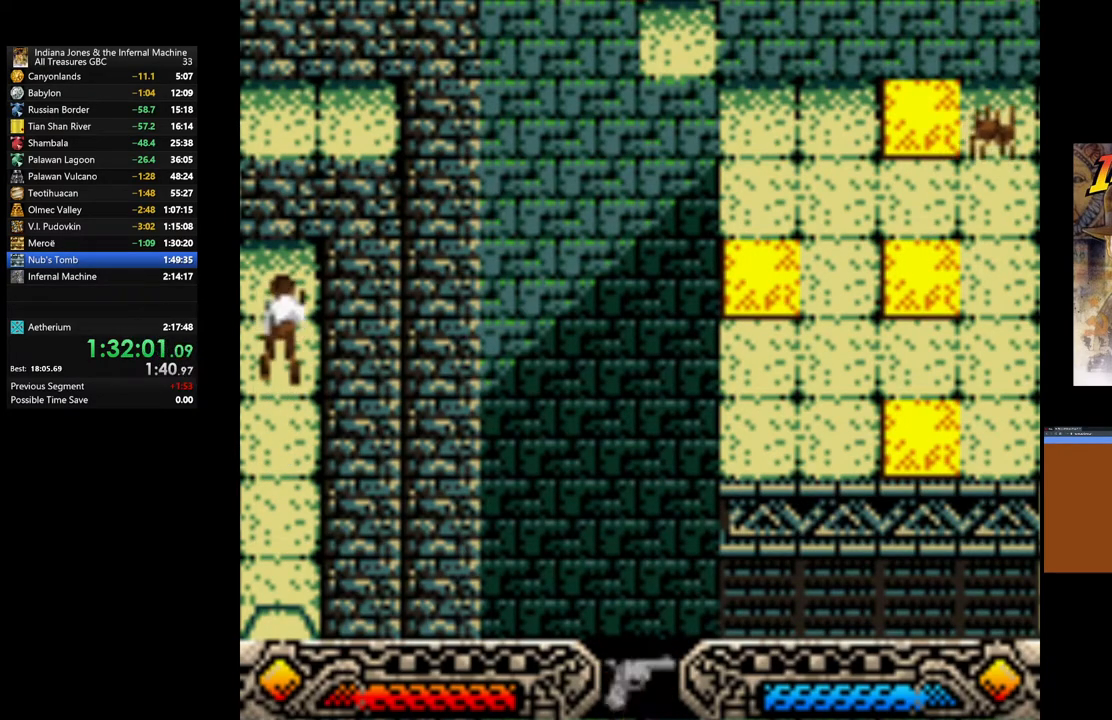
{"buttons": [], "left_stick": "up", "right_stick": "center", "events": [[33, "SELECT", "up"], [350, "left_stick", "up"]]}